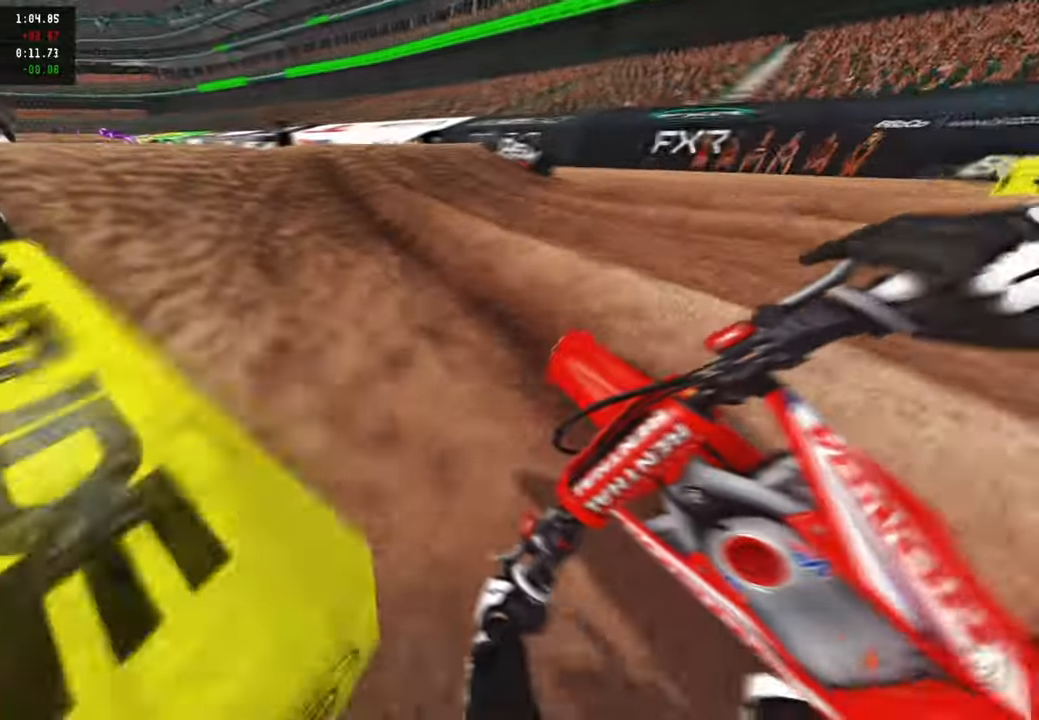
Gameplay with a controller (PlayStation layout); each line is a JSON object with the inputs held at the frame after it. "events" lists button and stick changes between this image and that frame as [ms after this image, input, new state], when the widget could be followed in between.
{"buttons": ["R2"], "left_stick": "up-left", "right_stick": "right", "events": [[367, "R3", "down"], [467, "R3", "up"], [467, "right_stick", "right"]]}
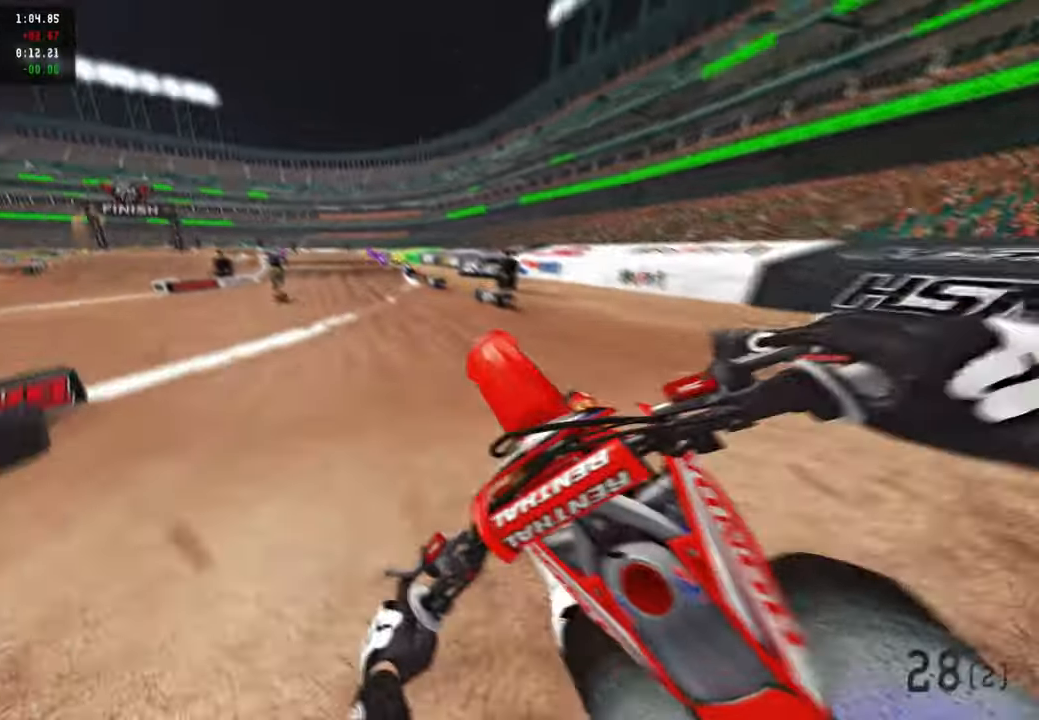
{"buttons": ["R2"], "left_stick": "up-right", "right_stick": "up", "events": [[100, "R3", "down"], [184, "left_stick", "up-right"], [217, "R3", "up"], [234, "right_stick", "up-right"], [467, "right_stick", "up"]]}
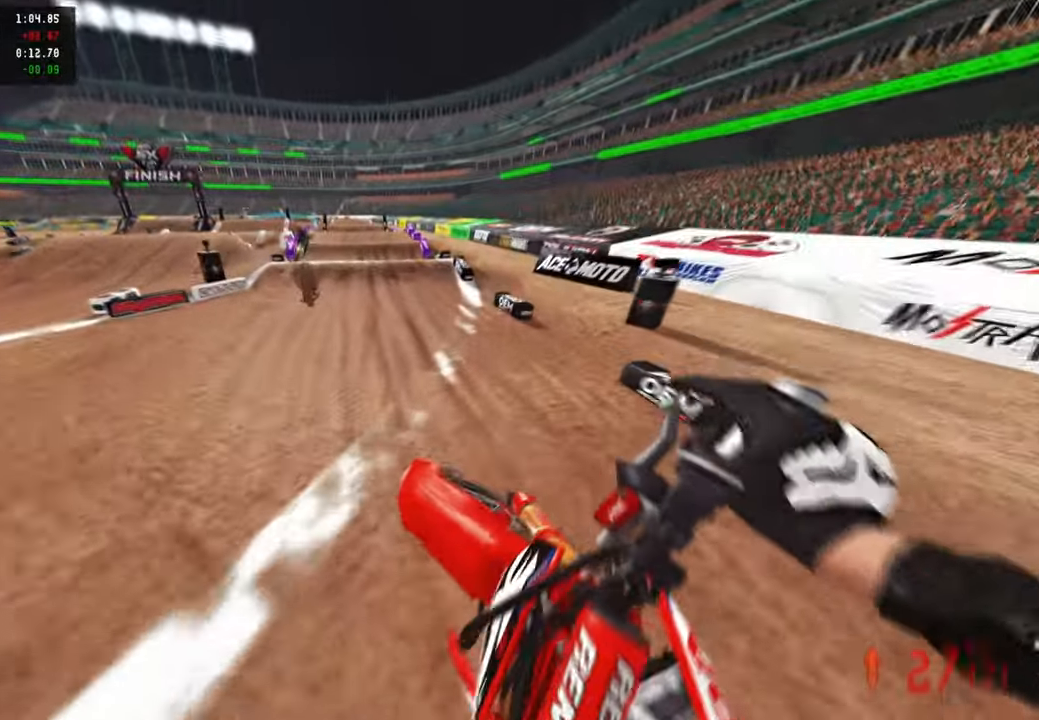
{"buttons": ["R2"], "left_stick": "center", "right_stick": "left", "events": [[300, "right_stick", "center"], [350, "right_stick", "left"], [367, "left_stick", "center"]]}
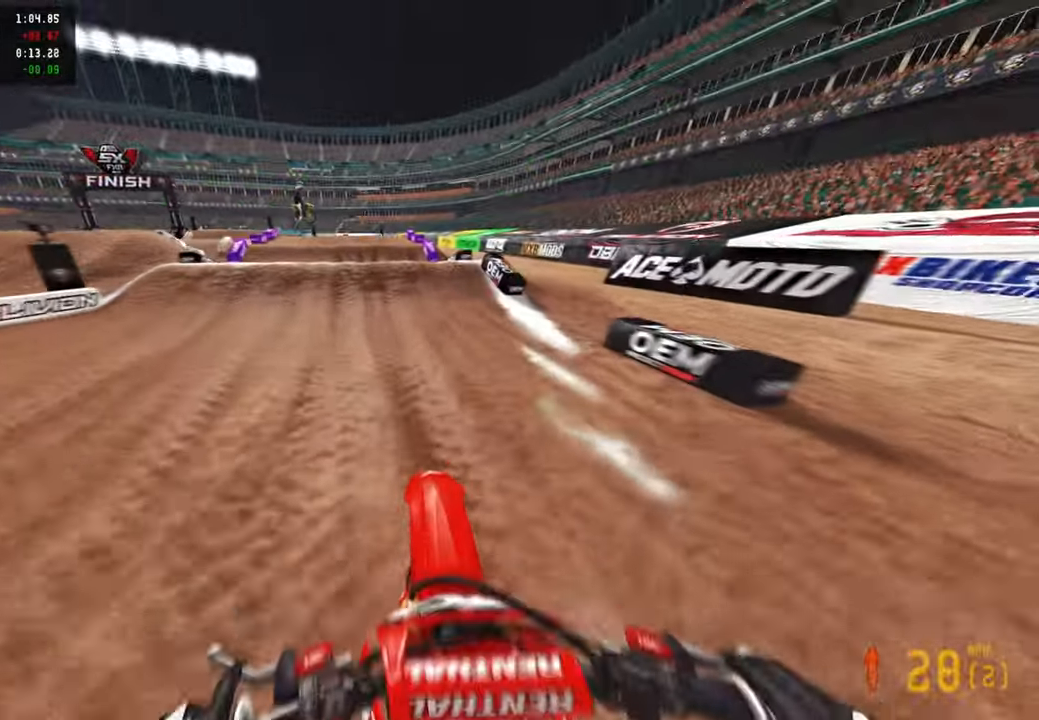
{"buttons": [], "left_stick": "up-left", "right_stick": "down", "events": [[17, "R3", "down"], [50, "right_stick", "up"], [167, "R3", "up"], [334, "right_stick", "center"], [384, "R3", "down"], [384, "left_stick", "up-left"], [450, "right_stick", "down"], [467, "R2", "up"], [484, "R3", "up"]]}
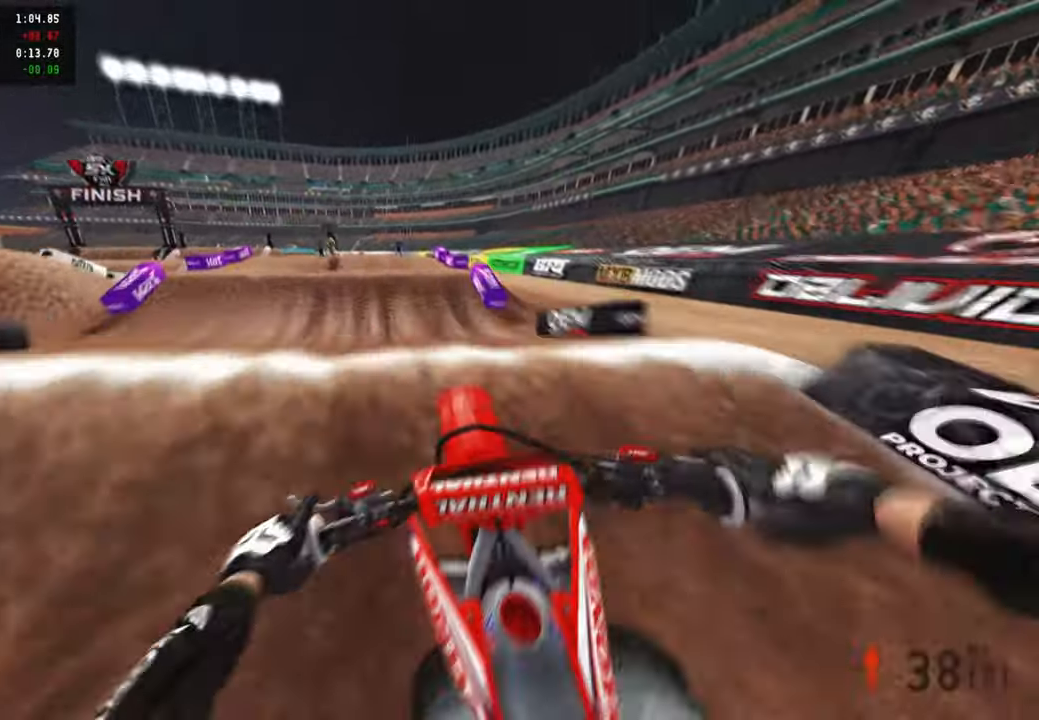
{"buttons": ["R2"], "left_stick": "center", "right_stick": "up-right", "events": [[17, "left_stick", "center"], [100, "R2", "down"], [117, "right_stick", "down-right"], [217, "right_stick", "center"], [350, "right_stick", "up-right"]]}
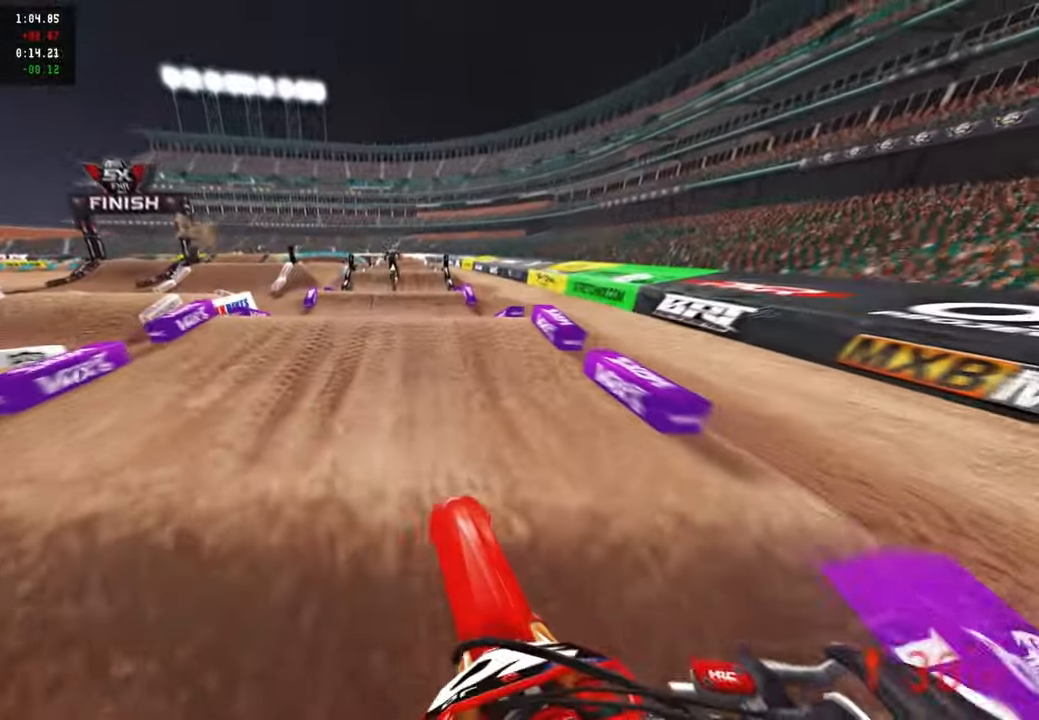
{"buttons": ["R2"], "left_stick": "center", "right_stick": "center", "events": [[50, "right_stick", "center"], [284, "right_stick", "down-left"], [434, "right_stick", "center"]]}
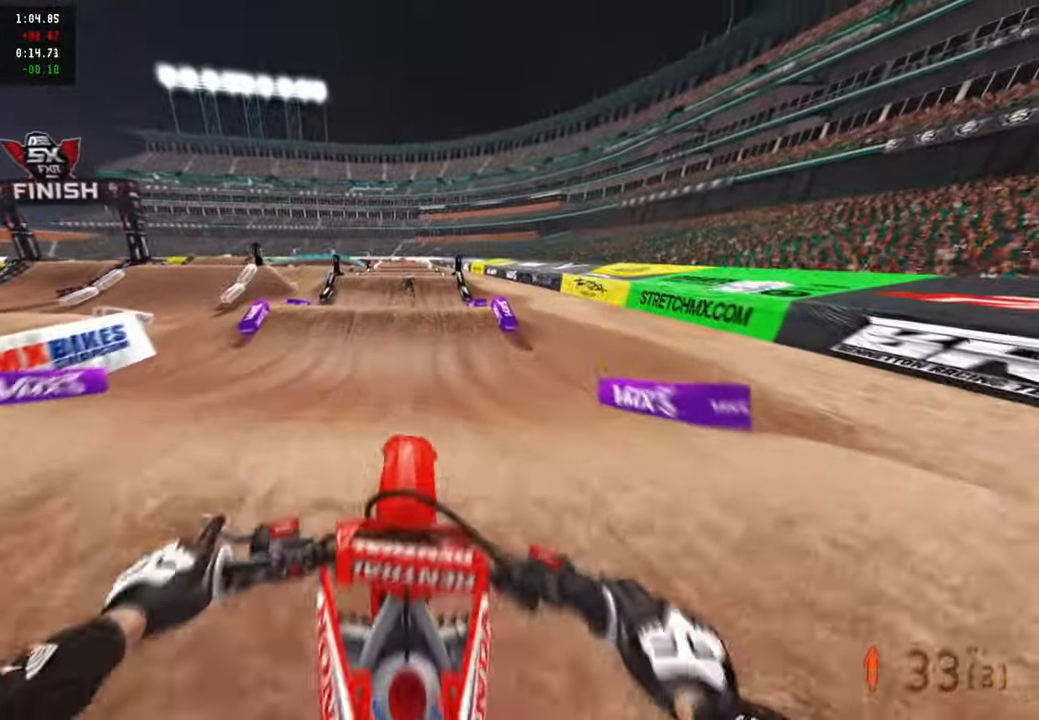
{"buttons": [], "left_stick": "up-left", "right_stick": "center", "events": [[34, "right_stick", "up"], [117, "left_stick", "up-left"], [134, "R3", "down"], [267, "R3", "up"], [450, "right_stick", "center"], [500, "R2", "up"]]}
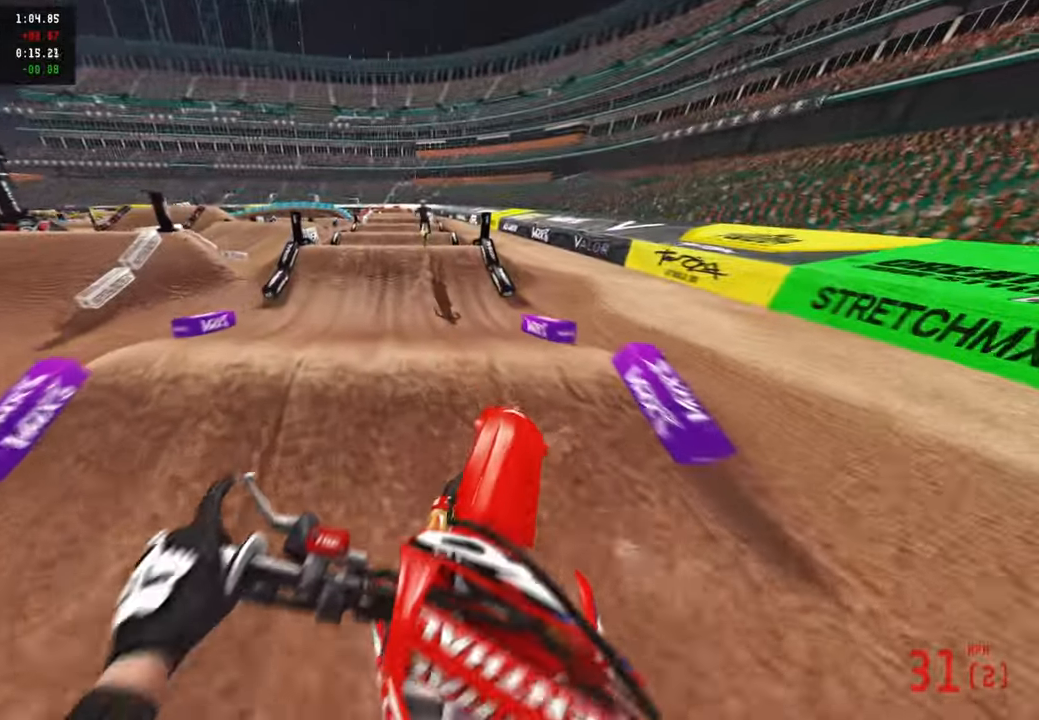
{"buttons": ["R2"], "left_stick": "center", "right_stick": "down-left", "events": [[50, "right_stick", "down"], [117, "left_stick", "center"], [134, "right_stick", "down-left"], [184, "R2", "down"], [267, "left_stick", "right"], [284, "R3", "down"], [350, "left_stick", "center"], [400, "R3", "up"]]}
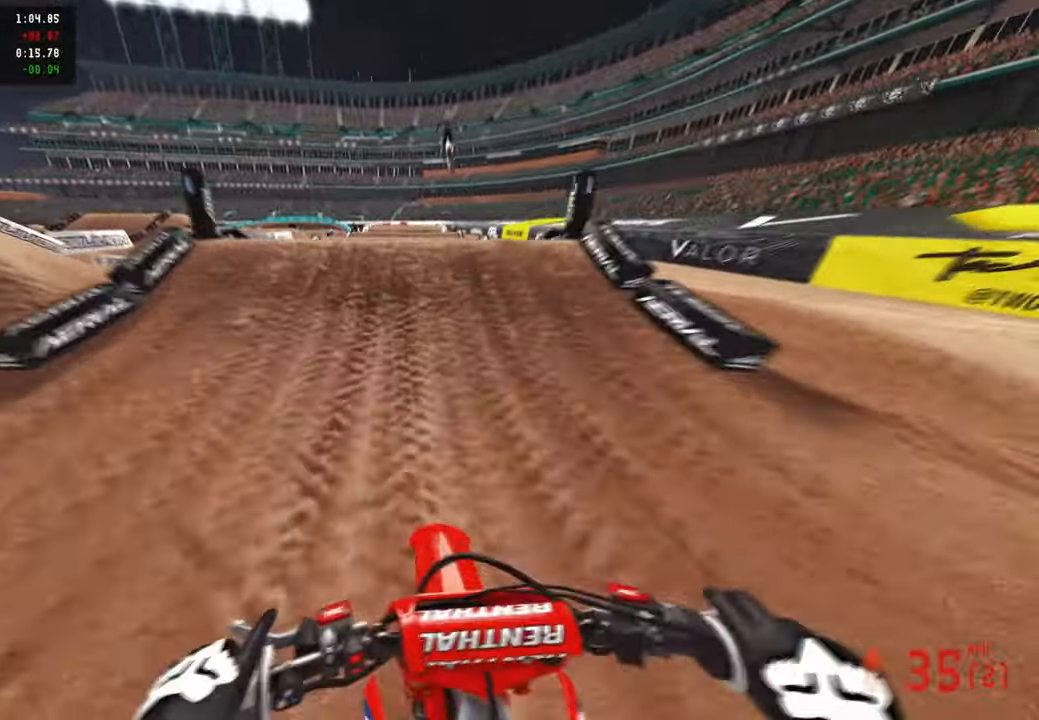
{"buttons": [], "left_stick": "center", "right_stick": "center", "events": [[50, "right_stick", "center"], [167, "right_stick", "up"], [250, "R3", "down"], [350, "R3", "up"], [400, "right_stick", "center"], [450, "R2", "up"]]}
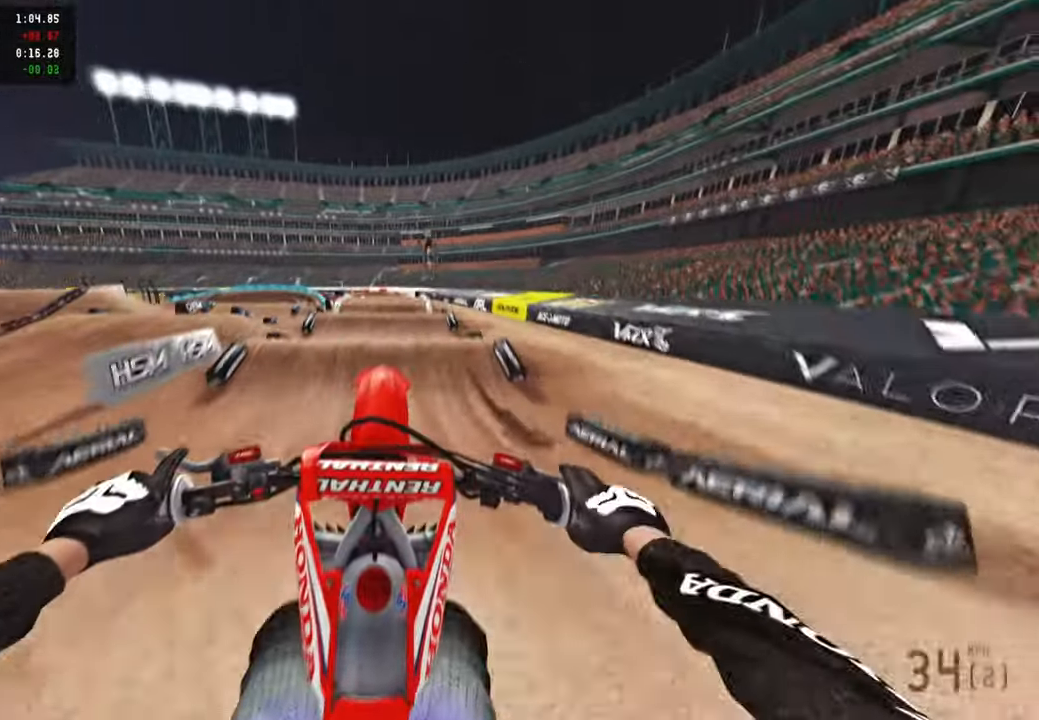
{"buttons": ["L3"], "left_stick": "center", "right_stick": "center", "events": [[434, "L3", "down"]]}
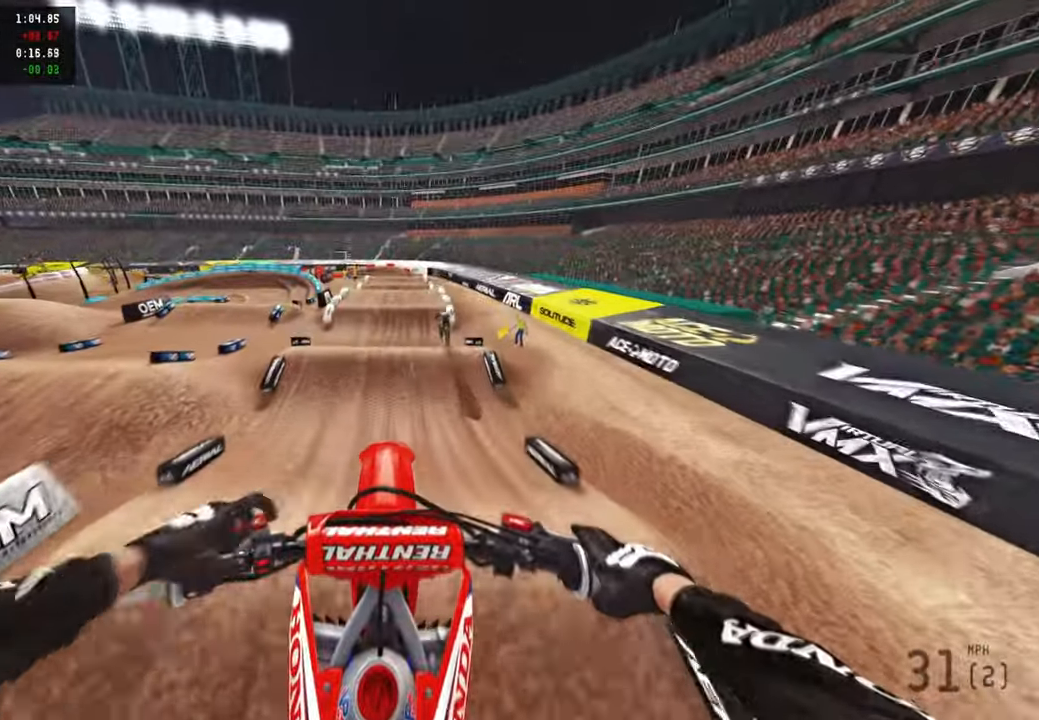
{"buttons": ["R2"], "left_stick": "center", "right_stick": "up", "events": [[34, "L3", "up"], [67, "right_stick", "up-right"], [150, "R2", "down"], [184, "right_stick", "up"], [250, "R3", "down"], [367, "R3", "up"]]}
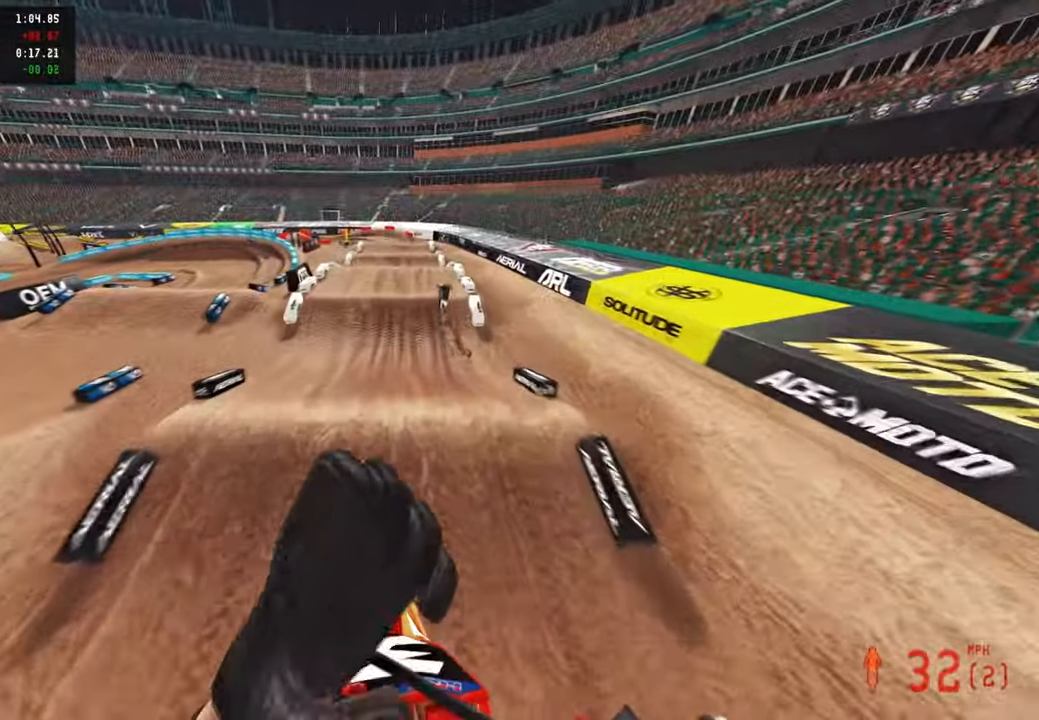
{"buttons": ["R2"], "left_stick": "center", "right_stick": "left", "events": [[150, "right_stick", "left"]]}
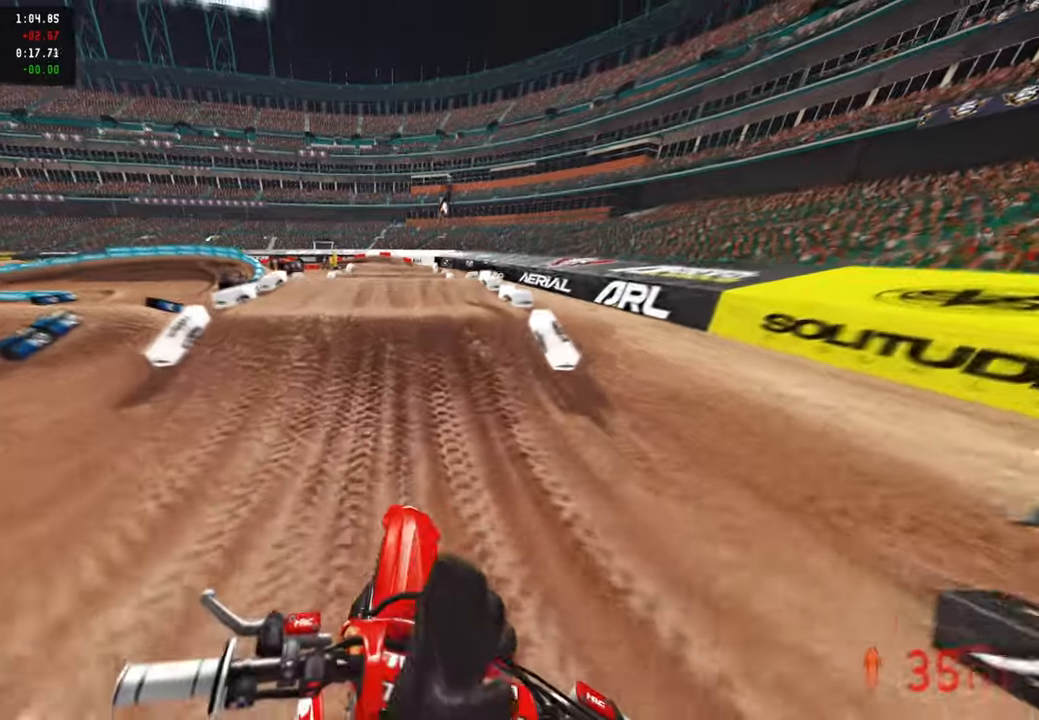
{"buttons": ["R2"], "left_stick": "up-left", "right_stick": "center", "events": [[250, "right_stick", "up"], [300, "left_stick", "up-left"], [334, "R3", "down"], [450, "R3", "up"], [450, "right_stick", "center"]]}
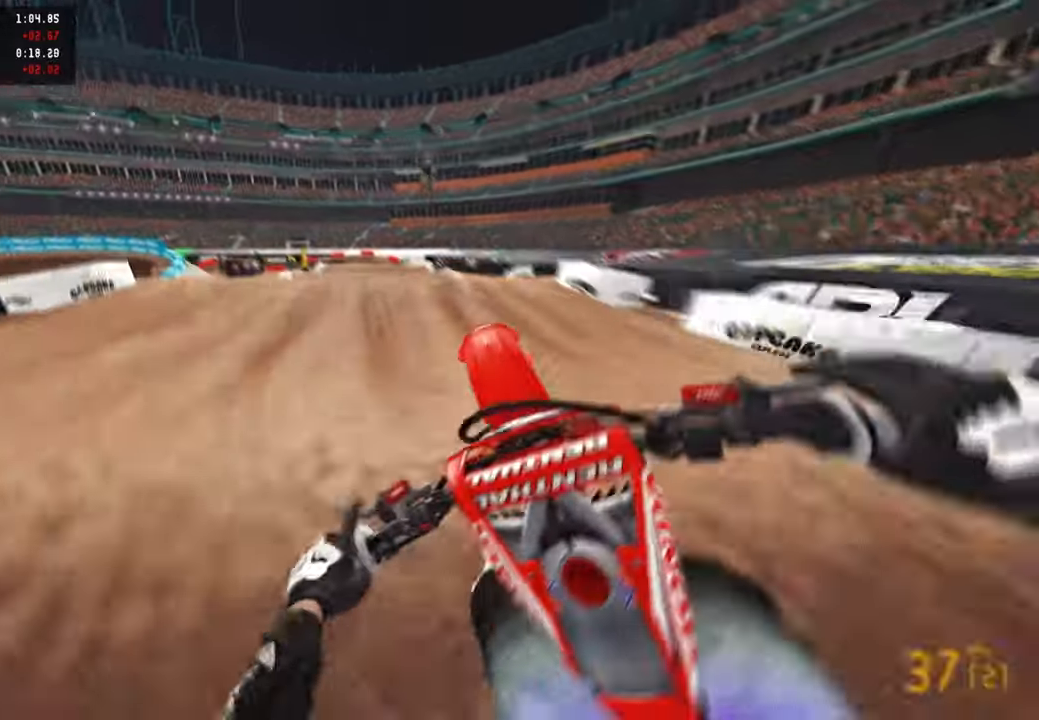
{"buttons": ["R2", "R3"], "left_stick": "up-right", "right_stick": "center", "events": [[34, "R2", "up"], [50, "left_stick", "up-right"], [100, "right_stick", "down"], [334, "R2", "down"], [334, "right_stick", "down-left"], [450, "R3", "down"], [450, "right_stick", "center"]]}
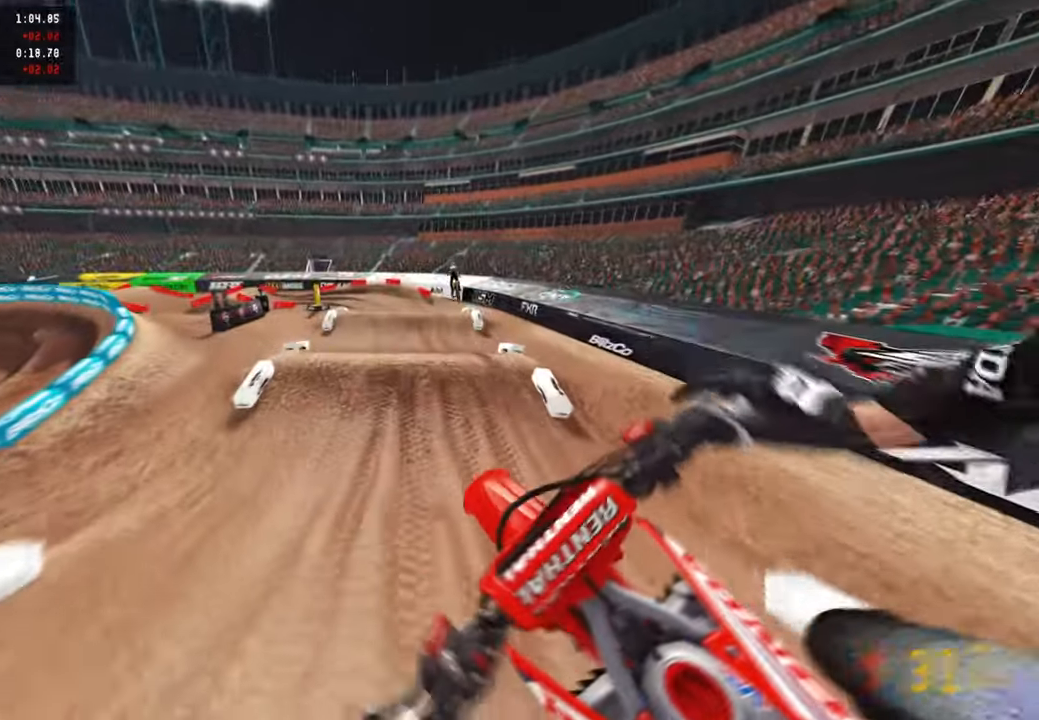
{"buttons": ["R2"], "left_stick": "up", "right_stick": "up", "events": [[34, "left_stick", "up-left"], [67, "R3", "up"], [150, "right_stick", "up"], [367, "left_stick", "up"]]}
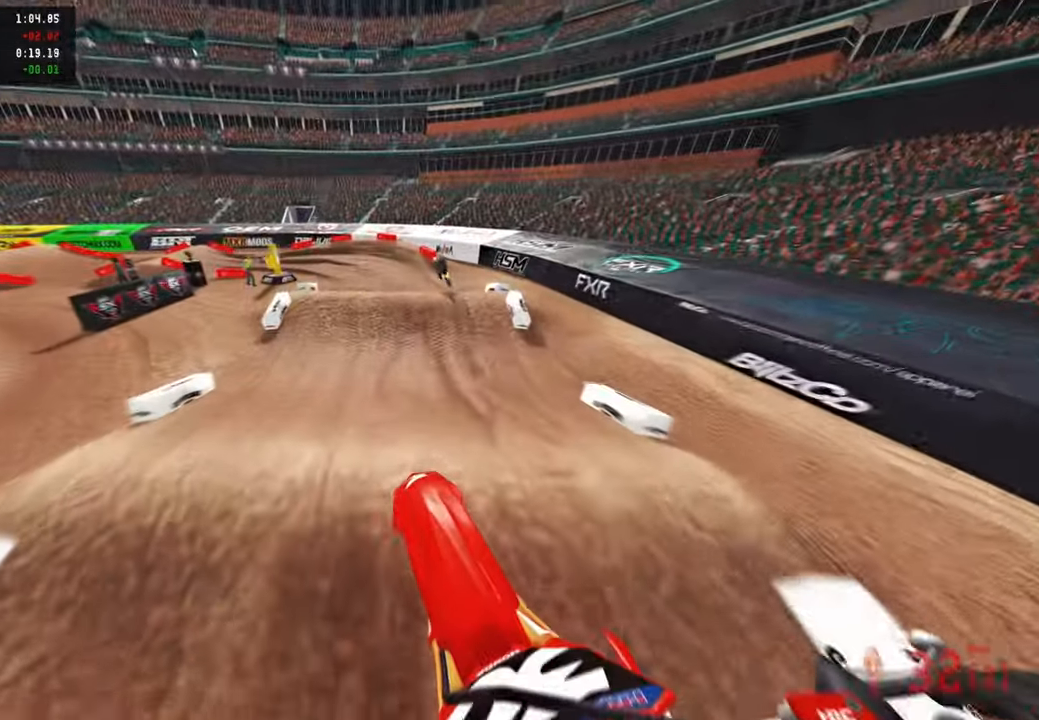
{"buttons": [], "left_stick": "up-left", "right_stick": "center", "events": [[150, "right_stick", "center"], [417, "left_stick", "up-left"], [500, "R2", "up"]]}
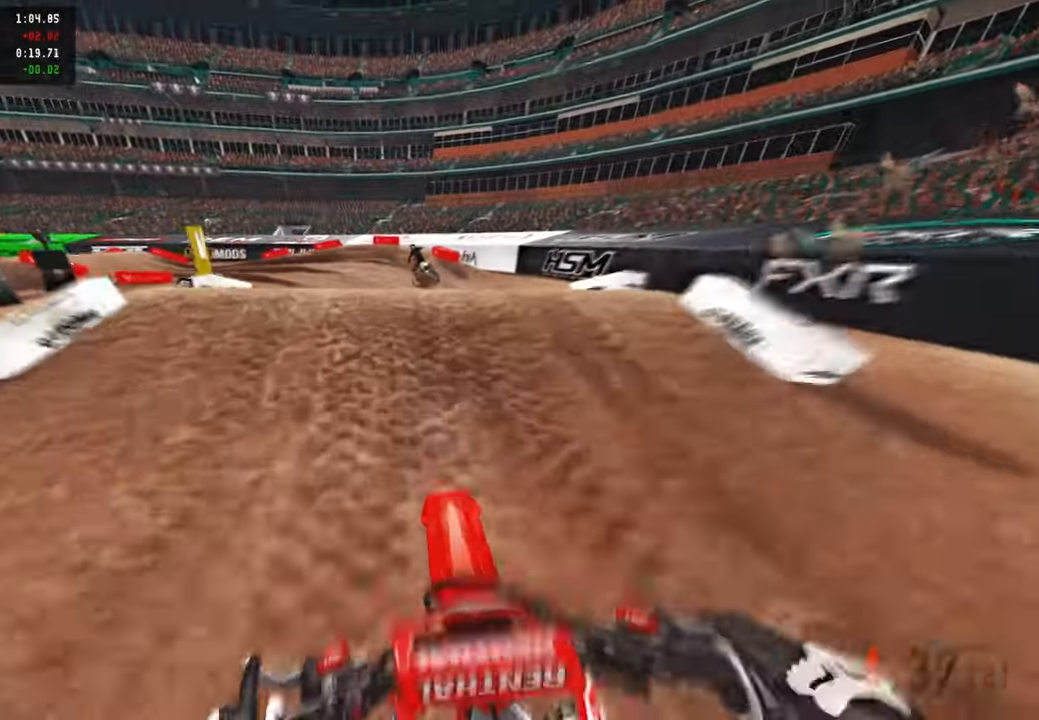
{"buttons": ["R2"], "left_stick": "up-left", "right_stick": "up", "events": [[117, "R3", "down"], [200, "R3", "up"], [217, "right_stick", "up"], [267, "R3", "down"], [384, "R3", "up"], [400, "R2", "down"]]}
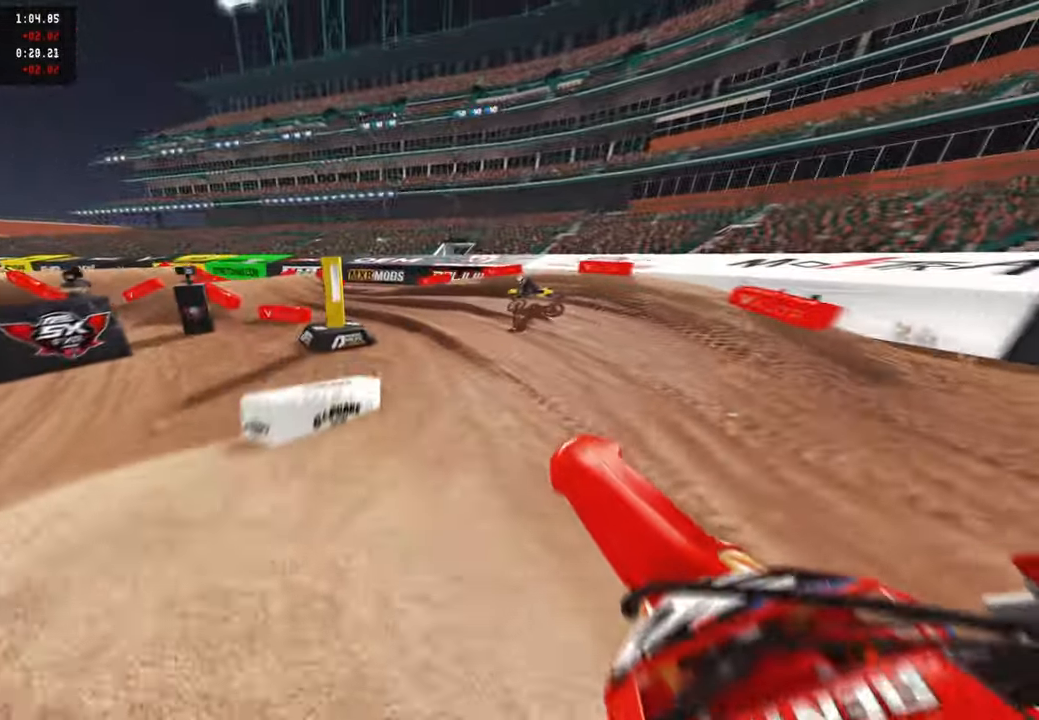
{"buttons": ["R2"], "left_stick": "up", "right_stick": "up-right", "events": [[134, "right_stick", "up-right"], [167, "R2", "up"], [250, "R2", "down"], [317, "left_stick", "up"]]}
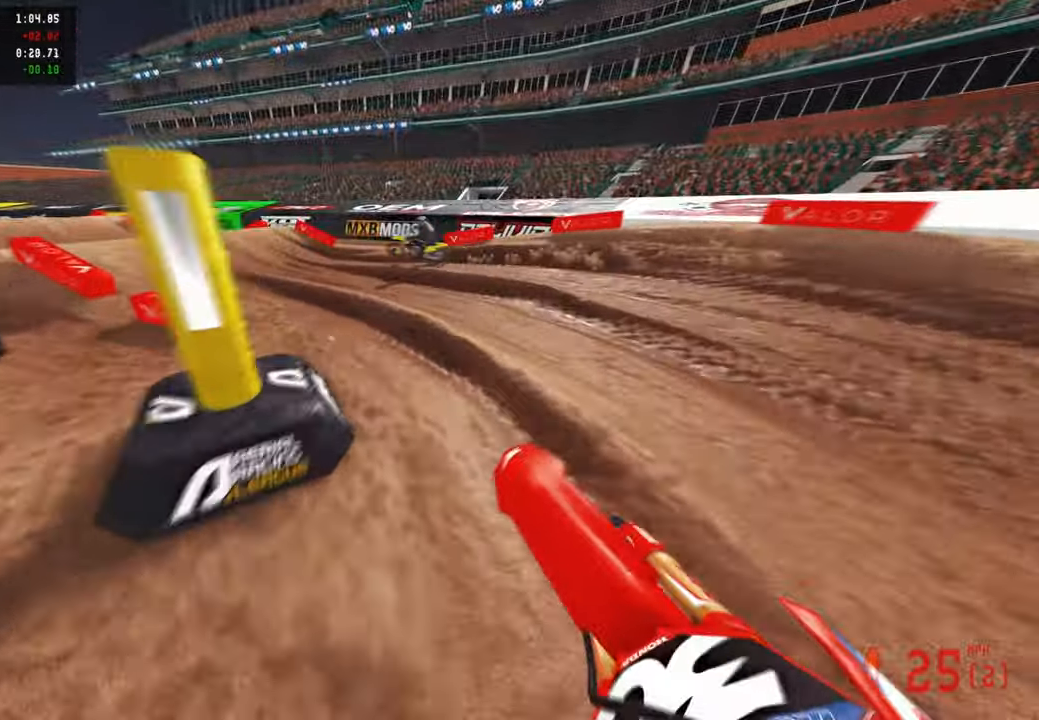
{"buttons": ["R2"], "left_stick": "up", "right_stick": "up-right", "events": [[50, "left_stick", "up-left"], [100, "R2", "up"], [167, "R2", "down"], [334, "R2", "up"], [400, "R2", "down"], [484, "left_stick", "up"]]}
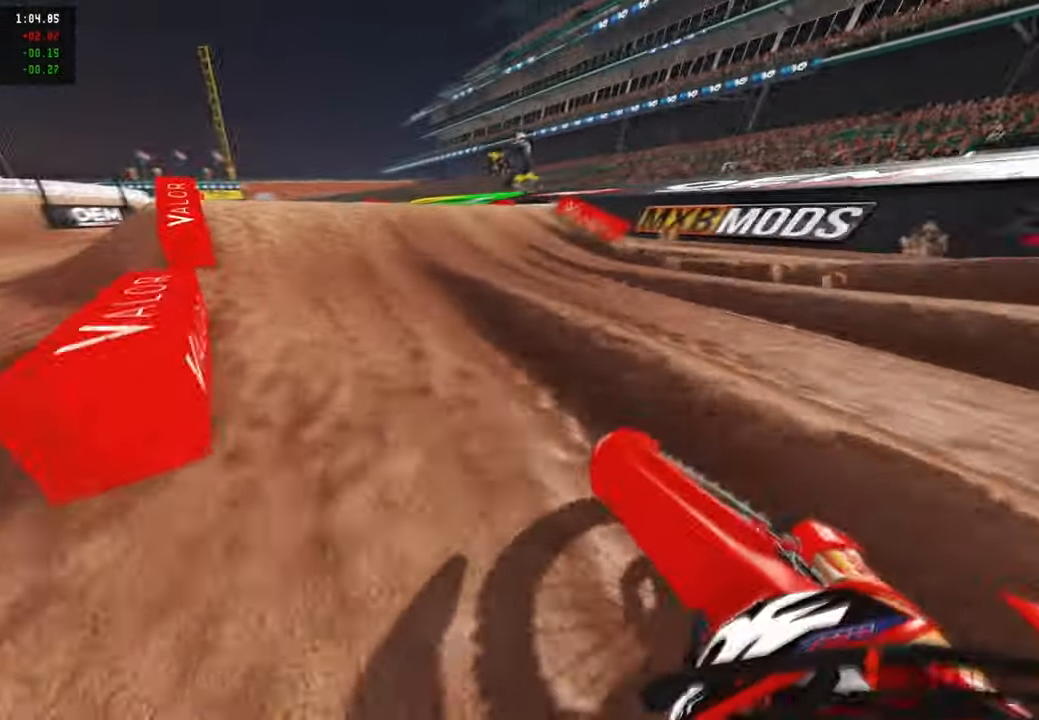
{"buttons": ["R2"], "left_stick": "up-left", "right_stick": "up", "events": [[267, "R3", "down"], [267, "right_stick", "up"], [384, "left_stick", "up-left"], [417, "R3", "up"]]}
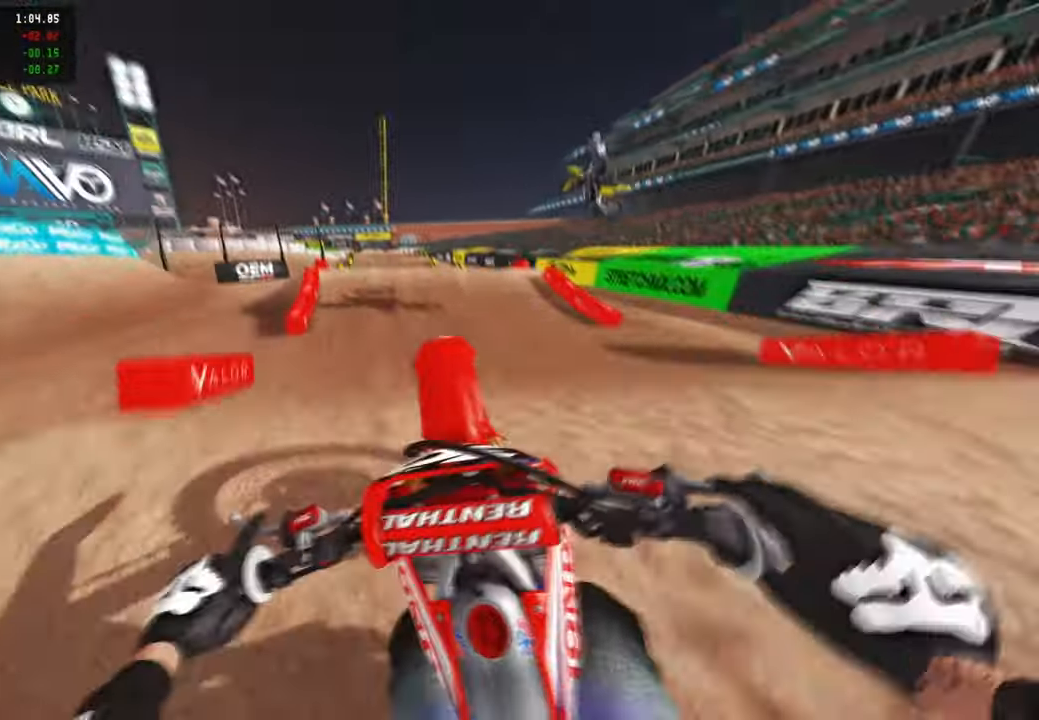
{"buttons": ["R2"], "left_stick": "center", "right_stick": "down", "events": [[67, "R2", "up"], [100, "left_stick", "center"], [167, "right_stick", "center"], [184, "R2", "down"], [350, "right_stick", "down"]]}
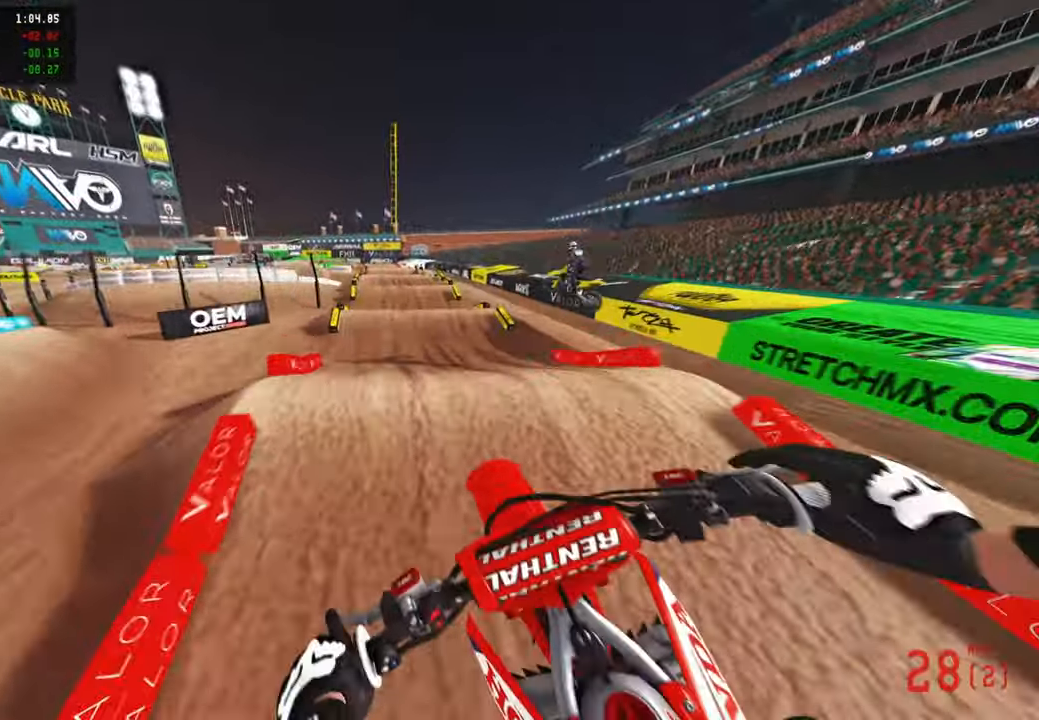
{"buttons": ["R2"], "left_stick": "center", "right_stick": "down", "events": [[284, "R3", "down"], [400, "R3", "up"]]}
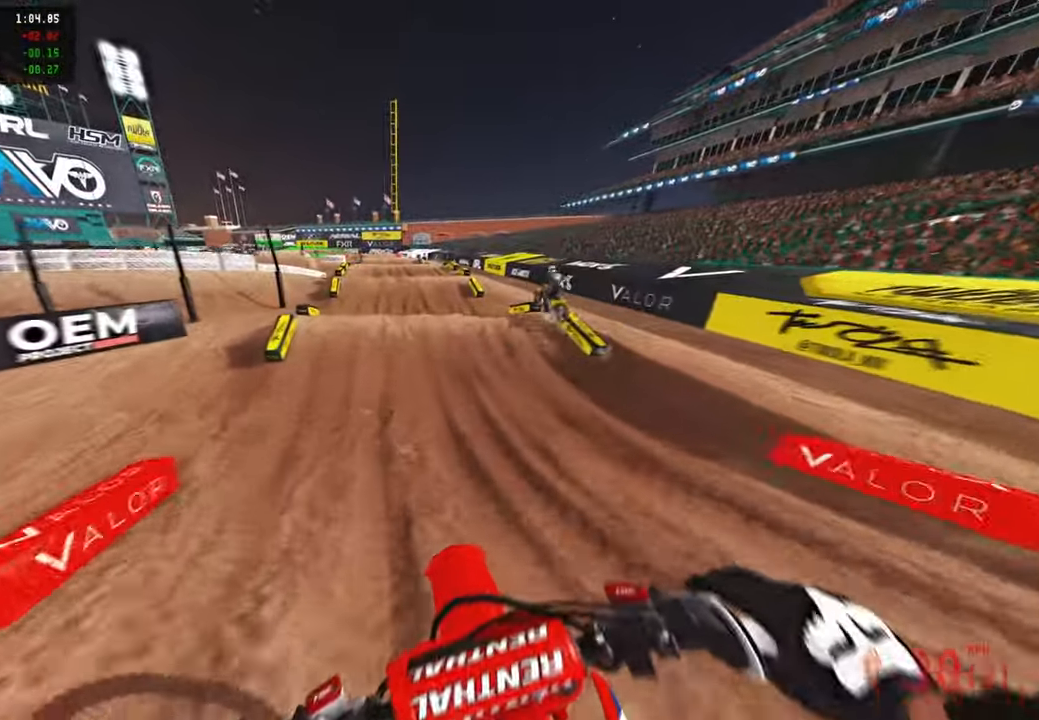
{"buttons": ["R2", "R3"], "left_stick": "up-right", "right_stick": "up-right", "events": [[17, "right_stick", "center"], [217, "right_stick", "right"], [300, "right_stick", "up-right"], [334, "left_stick", "up-right"], [450, "R3", "down"]]}
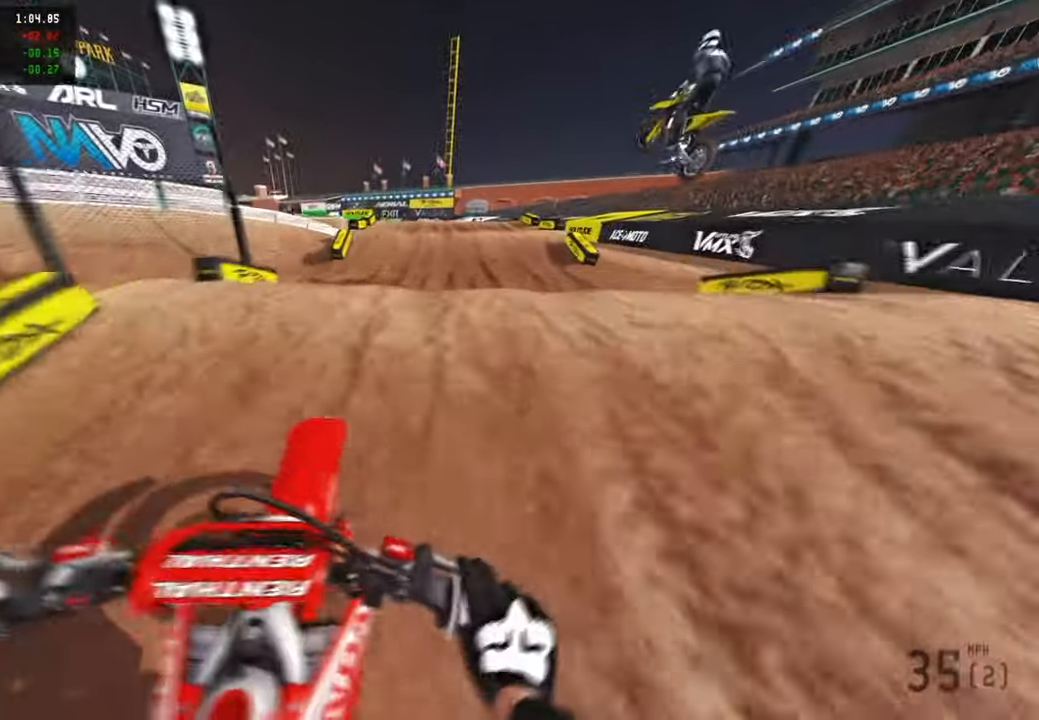
{"buttons": ["R2"], "left_stick": "up-left", "right_stick": "center", "events": [[17, "R3", "up"], [50, "right_stick", "center"], [100, "left_stick", "up-left"], [117, "R3", "down"], [217, "R3", "up"]]}
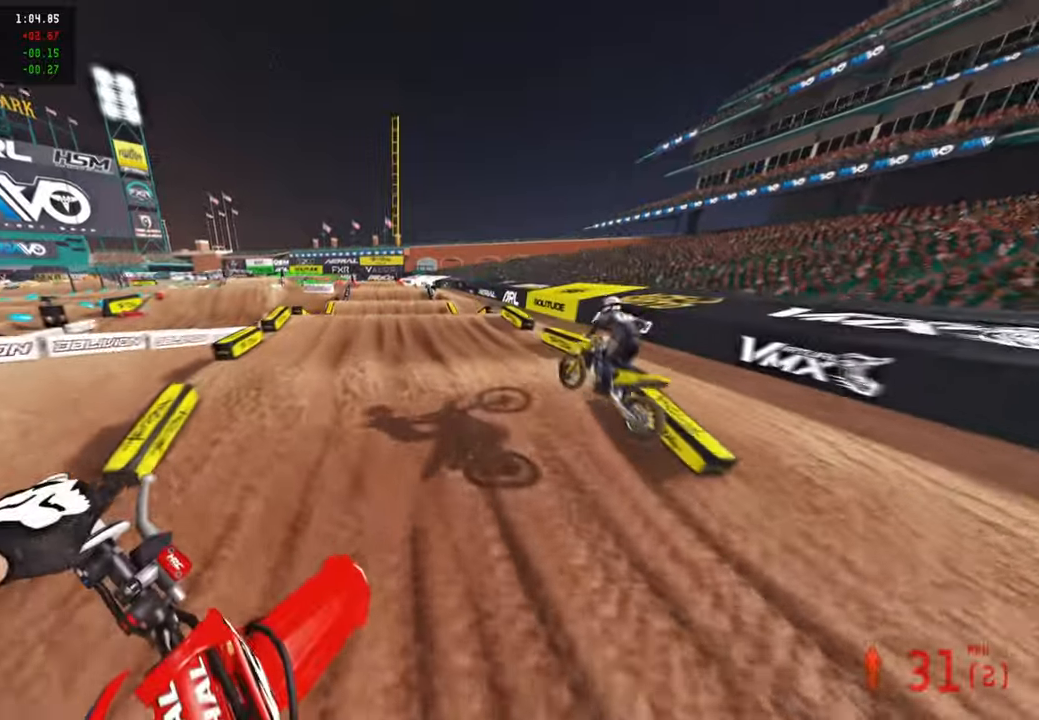
{"buttons": ["R2"], "left_stick": "center", "right_stick": "center", "events": [[17, "right_stick", "up"], [150, "right_stick", "up-right"], [417, "left_stick", "center"], [434, "right_stick", "center"]]}
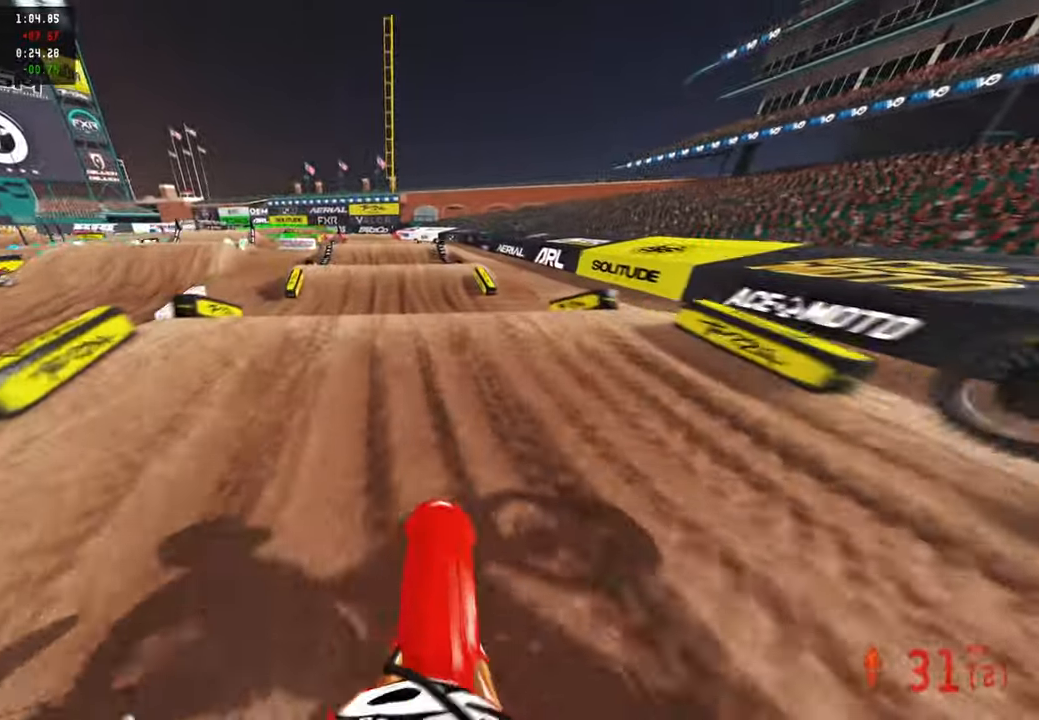
{"buttons": [], "left_stick": "center", "right_stick": "center", "events": [[34, "right_stick", "up"], [184, "R3", "down"], [284, "R3", "up"], [350, "right_stick", "center"], [367, "R2", "up"]]}
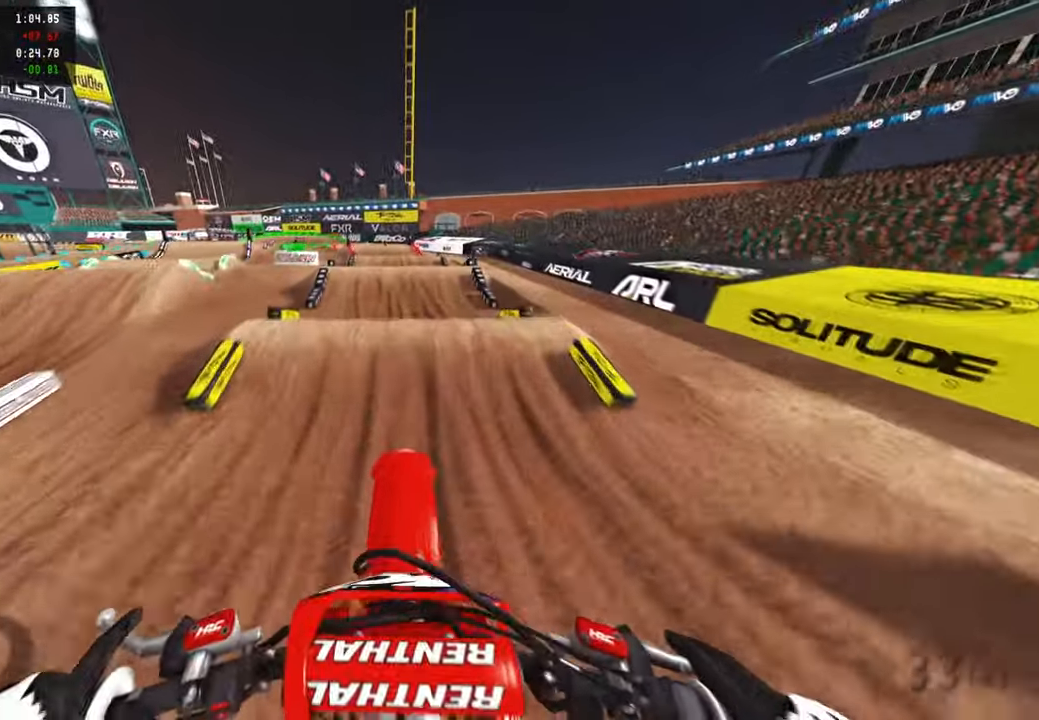
{"buttons": ["R2"], "left_stick": "center", "right_stick": "down-left", "events": [[100, "R2", "down"], [184, "right_stick", "down-left"], [234, "R3", "down"], [367, "R3", "up"]]}
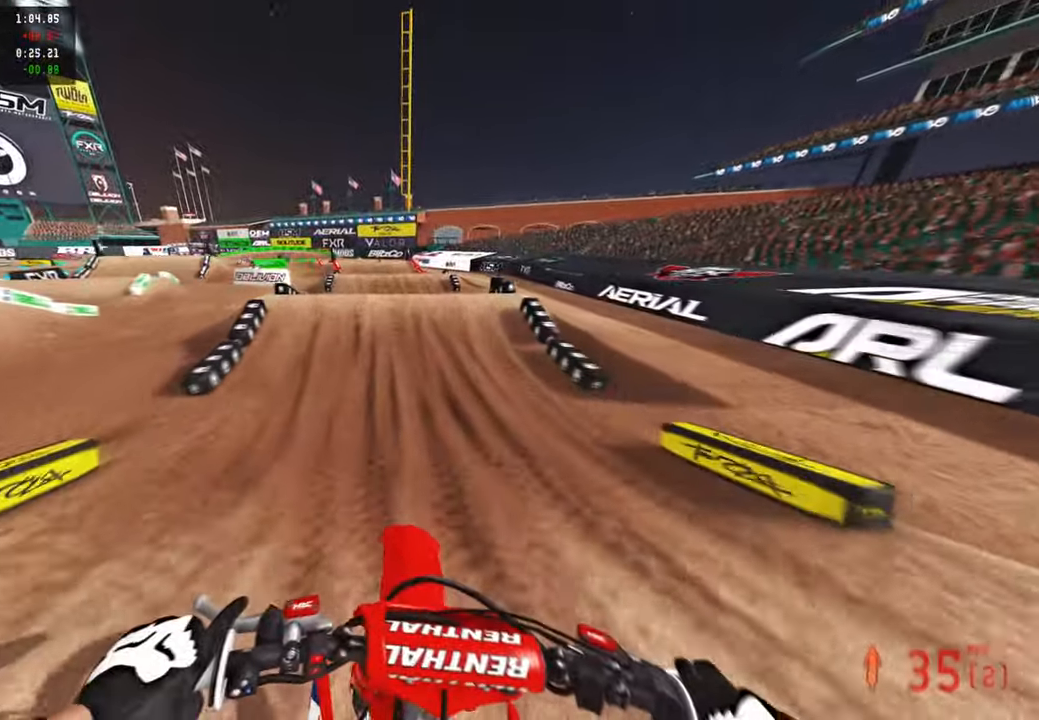
{"buttons": [], "left_stick": "up-left", "right_stick": "center", "events": [[400, "left_stick", "left"], [434, "R2", "up"], [467, "left_stick", "up-left"], [484, "right_stick", "center"]]}
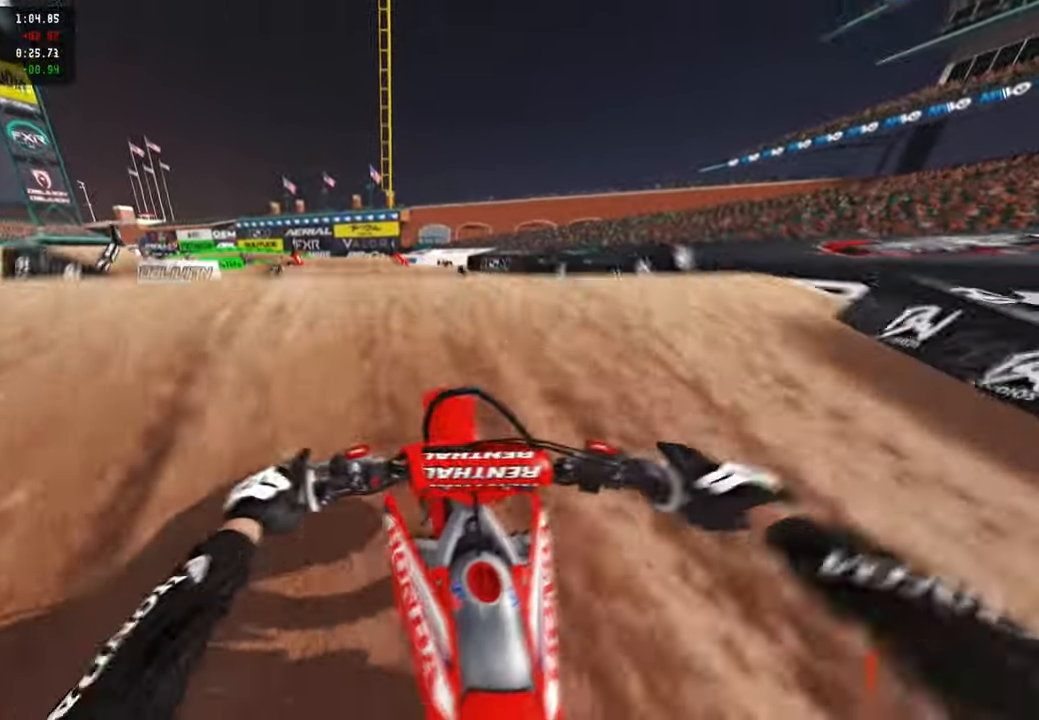
{"buttons": [], "left_stick": "up-right", "right_stick": "right", "events": [[84, "R2", "down"], [167, "right_stick", "right"], [200, "left_stick", "up-right"], [217, "R2", "up"]]}
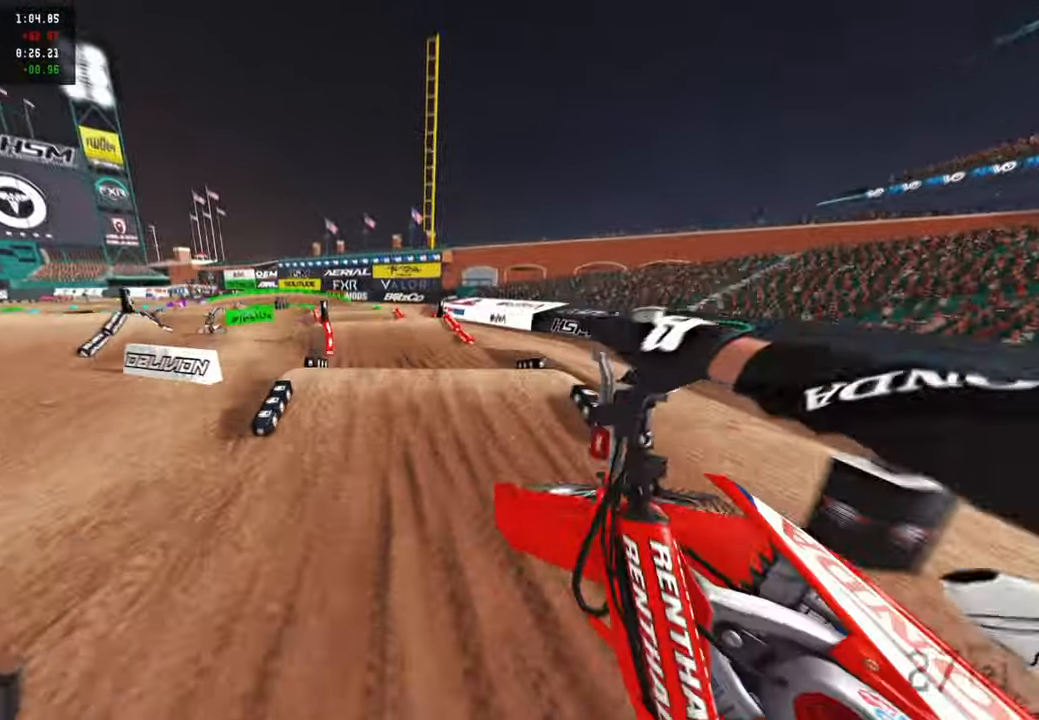
{"buttons": ["R2"], "left_stick": "center", "right_stick": "down-left", "events": [[150, "R2", "down"], [284, "right_stick", "down-left"], [434, "left_stick", "center"]]}